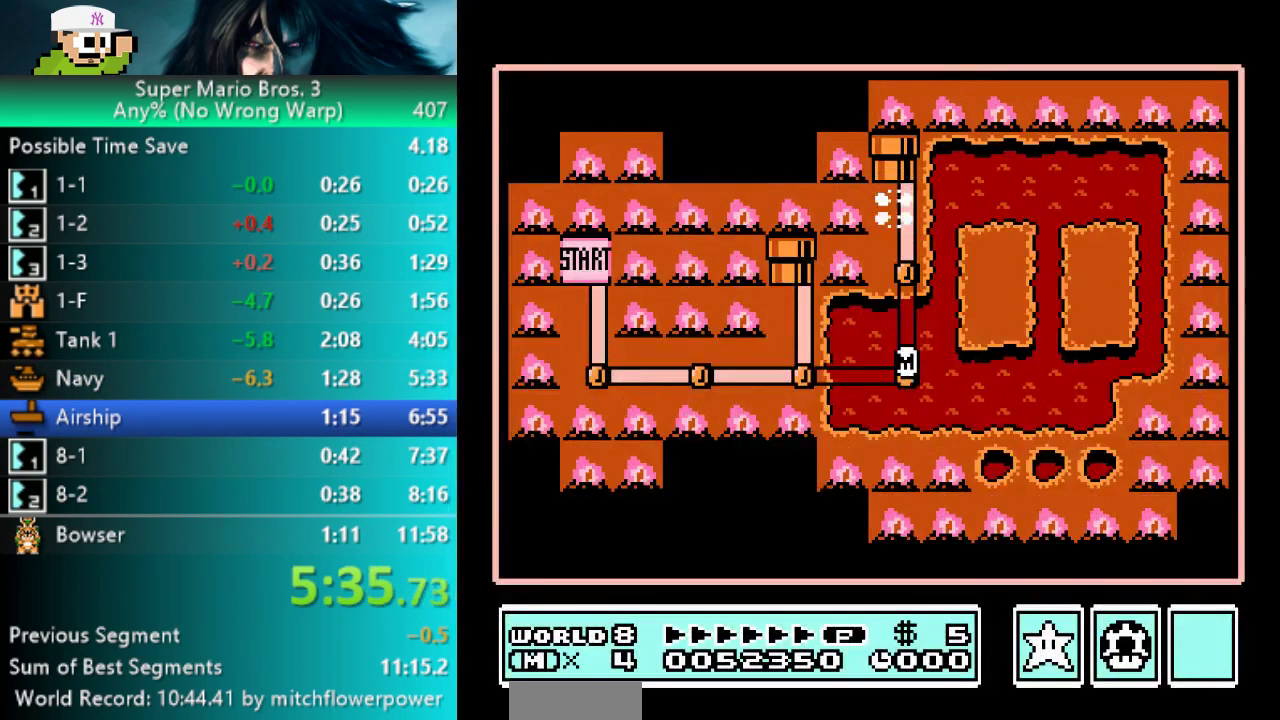
Gameplay with a controller (Nintendo layout); each line is a JSON object with the inputs held at the frame after it. "events" lists button and stick changes between this image and that frame as [ms after this image, input, new state], when the widget could be followed in between. Not read: L3 R3 left_stick.
{"buttons": ["DPAD_UP"], "events": [[383, "DPAD_UP", "down"]]}
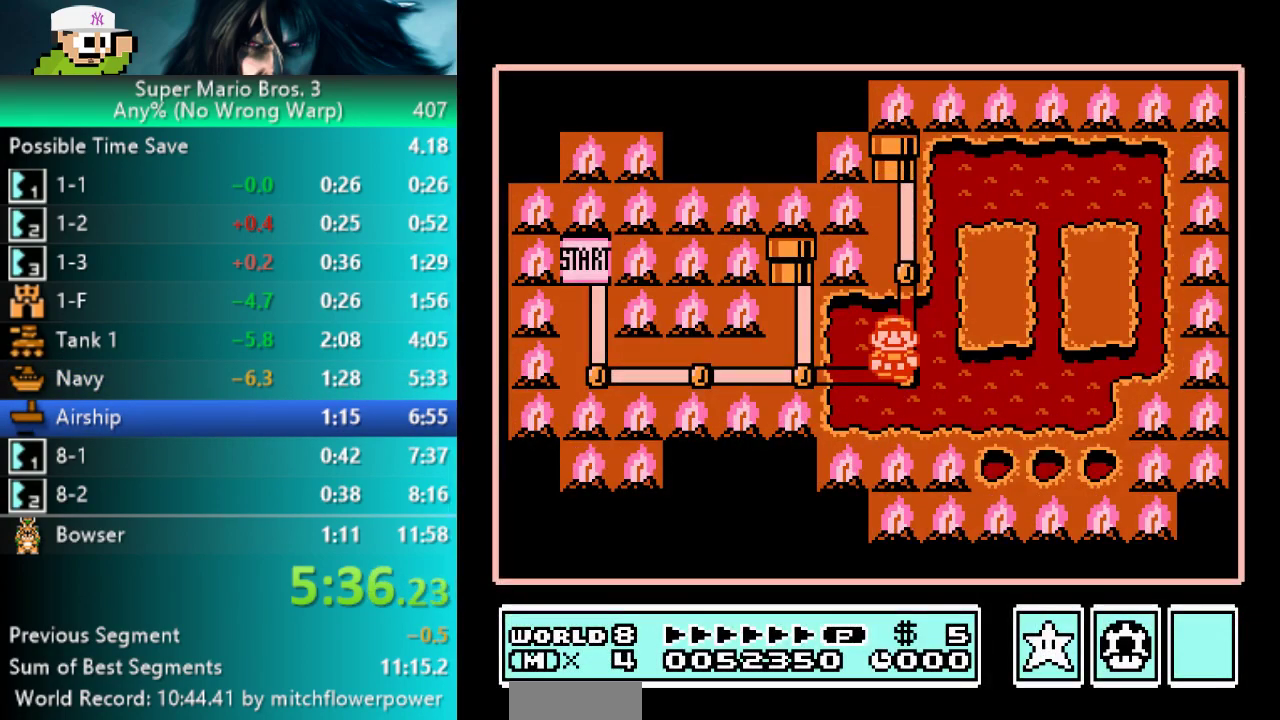
{"buttons": ["DPAD_UP"], "events": [[33, "DPAD_UP", "up"], [200, "DPAD_UP", "down"], [300, "DPAD_UP", "up"], [467, "DPAD_UP", "down"]]}
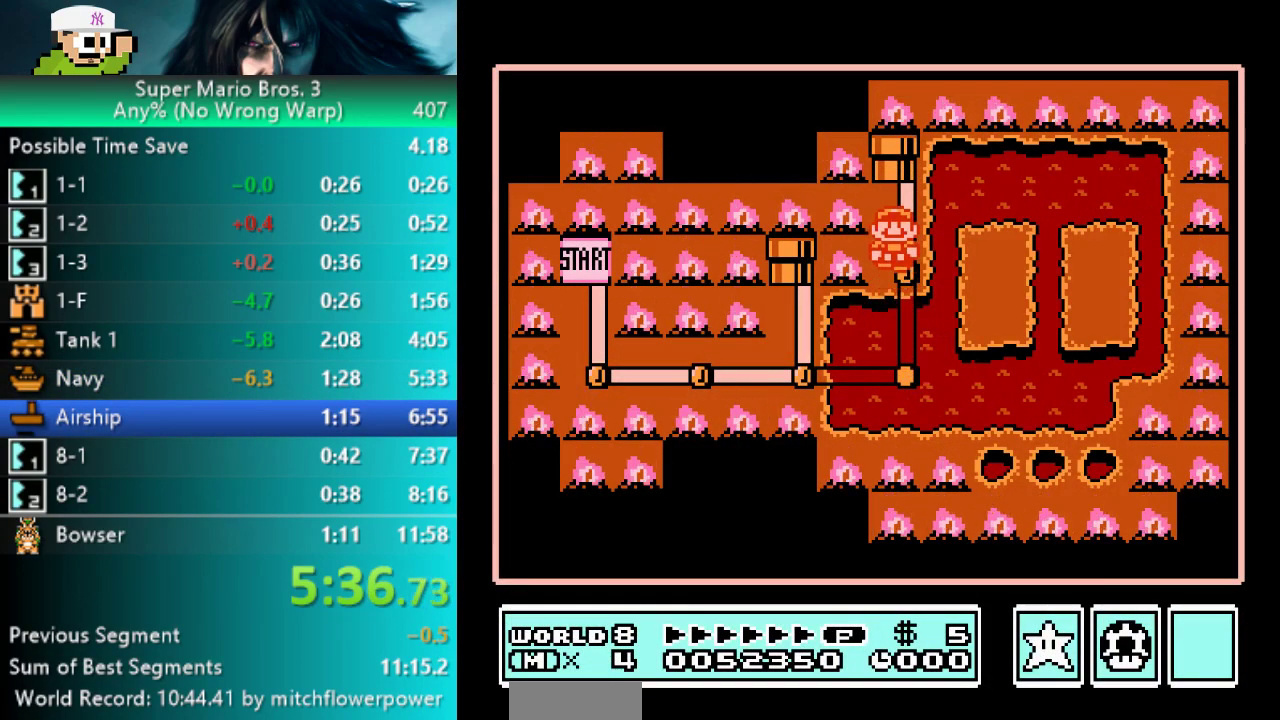
{"buttons": ["B", "DPAD_RIGHT"], "events": [[100, "DPAD_UP", "up"], [250, "A", "down"], [417, "A", "up"], [450, "DPAD_RIGHT", "down"], [483, "B", "down"]]}
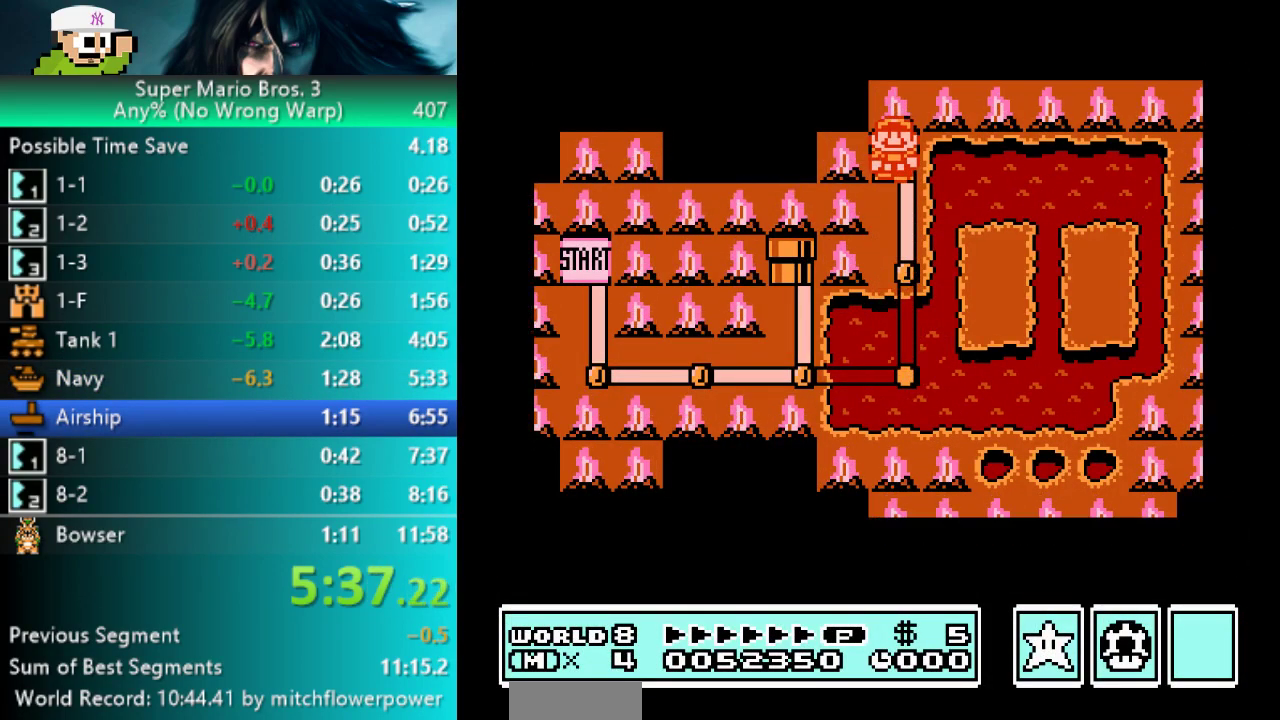
{"buttons": ["B", "DPAD_RIGHT"], "events": []}
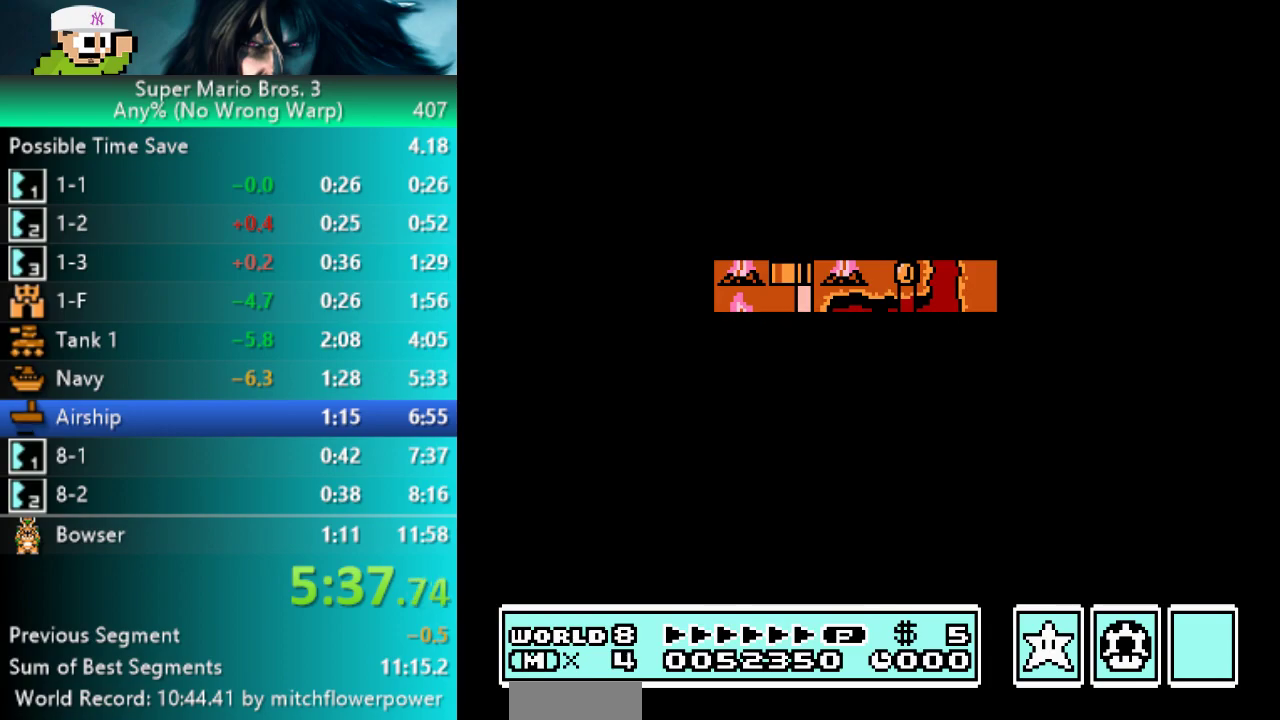
{"buttons": ["B", "DPAD_RIGHT"], "events": []}
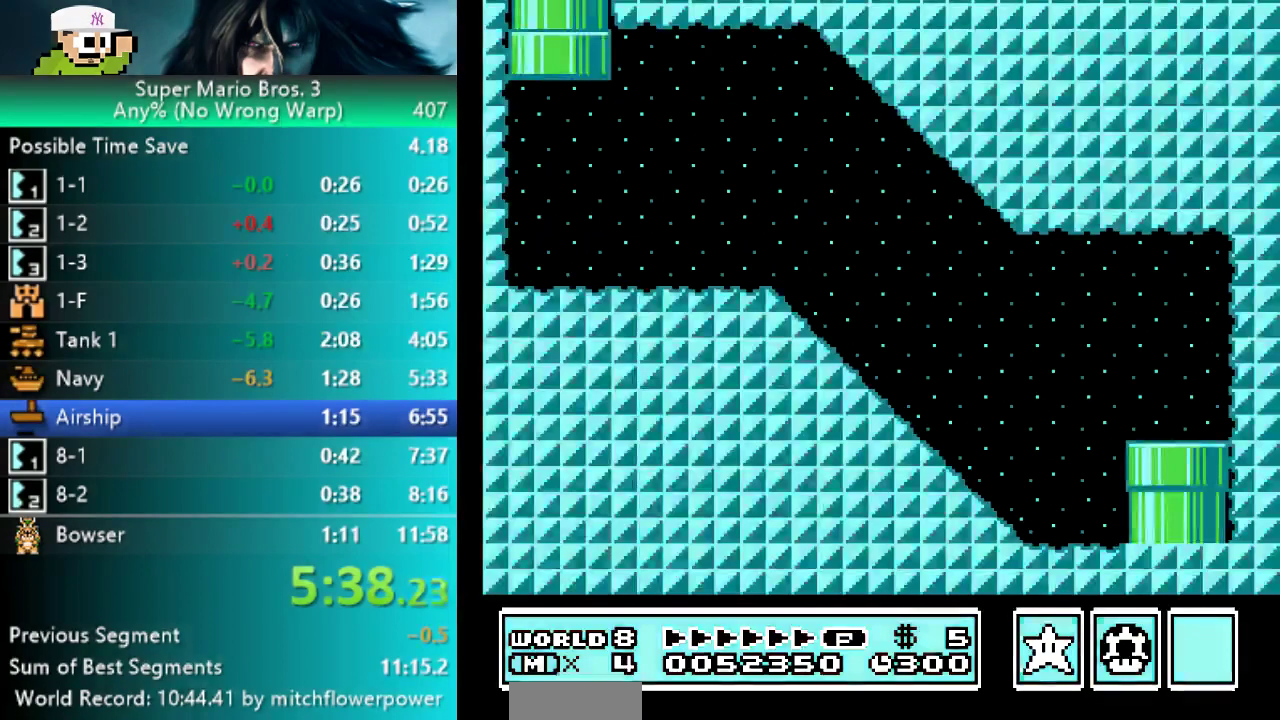
{"buttons": ["B", "DPAD_RIGHT"], "events": []}
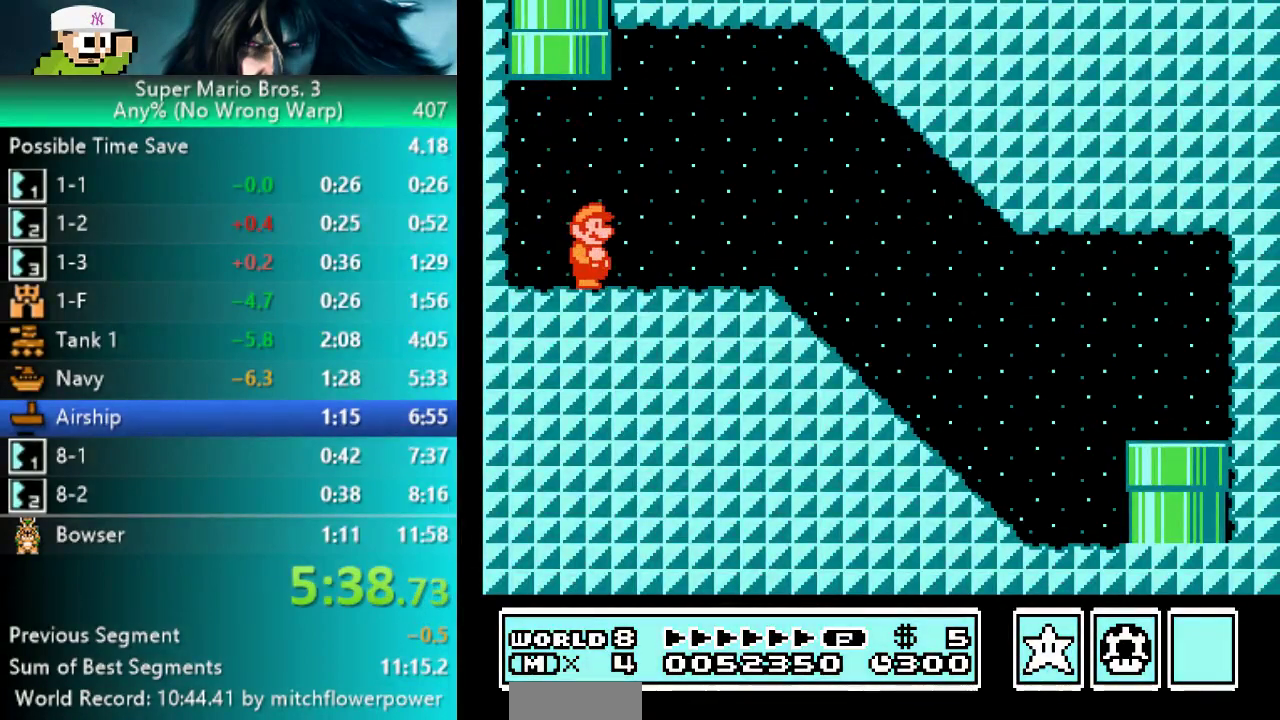
{"buttons": ["B", "DPAD_RIGHT"], "events": []}
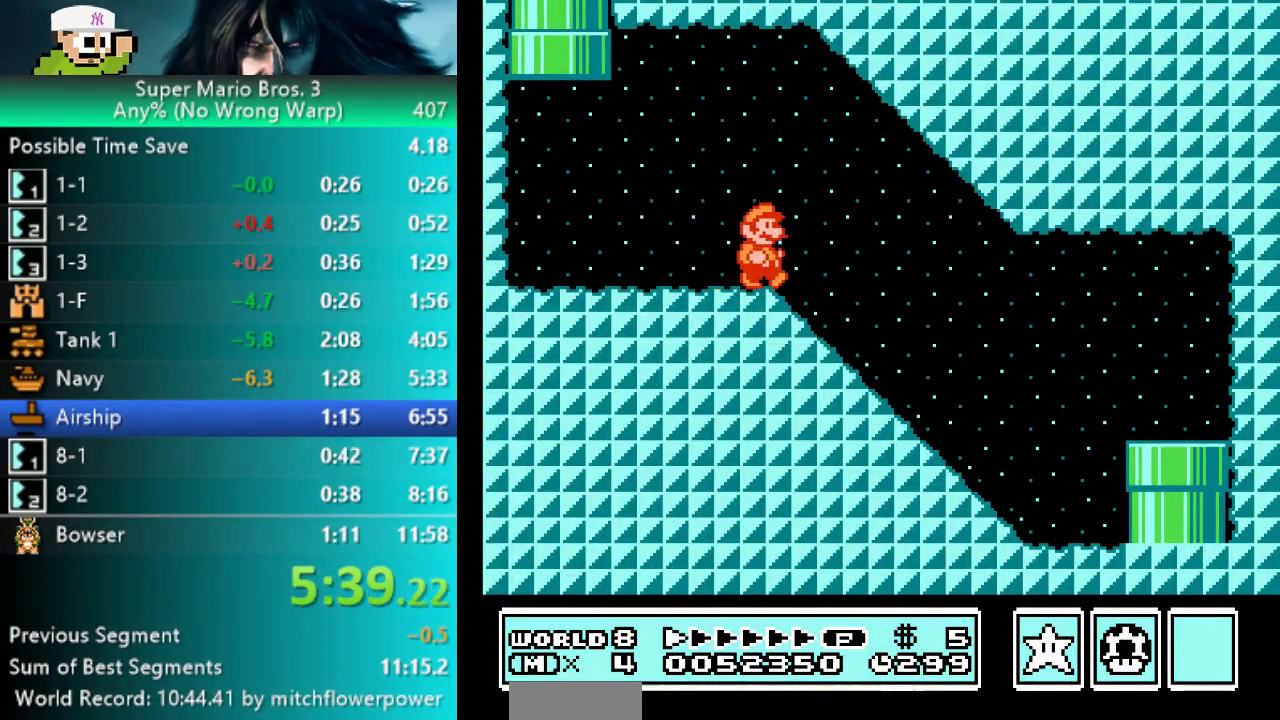
{"buttons": ["B", "DPAD_RIGHT"], "events": [[367, "A", "down"], [450, "A", "up"]]}
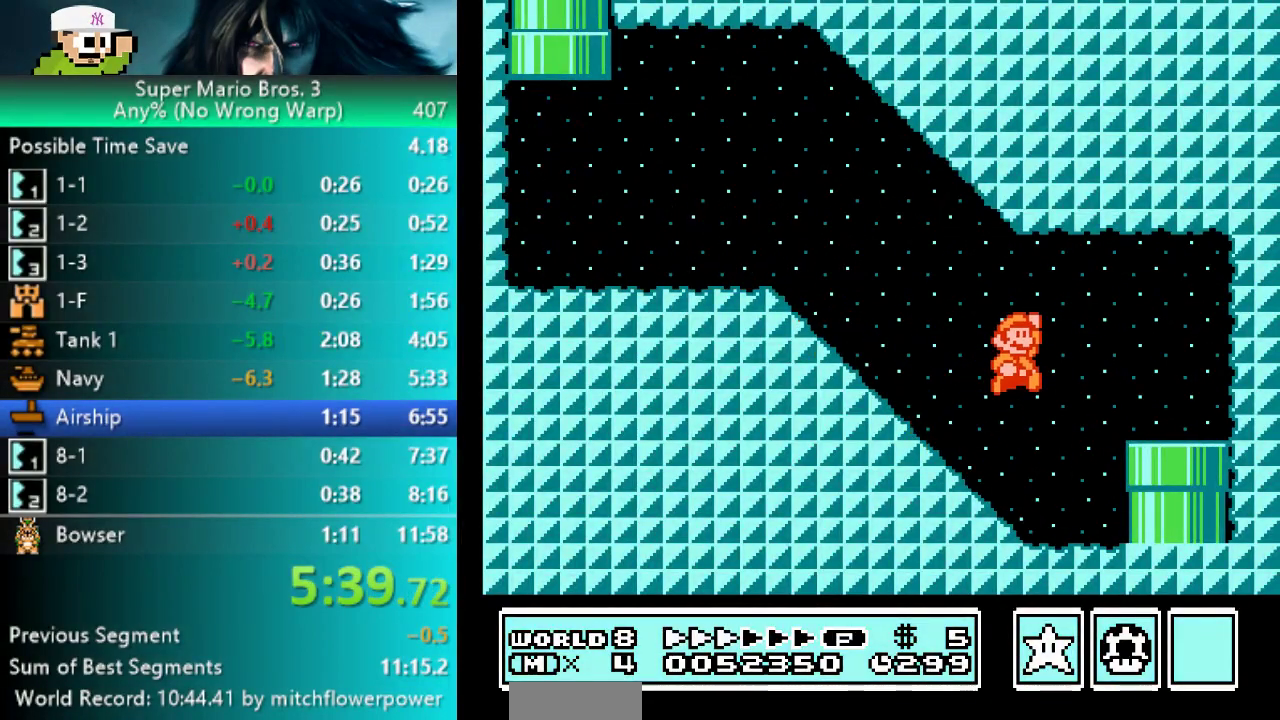
{"buttons": ["B", "DPAD_DOWN"], "events": [[200, "DPAD_RIGHT", "up"], [283, "DPAD_DOWN", "down"]]}
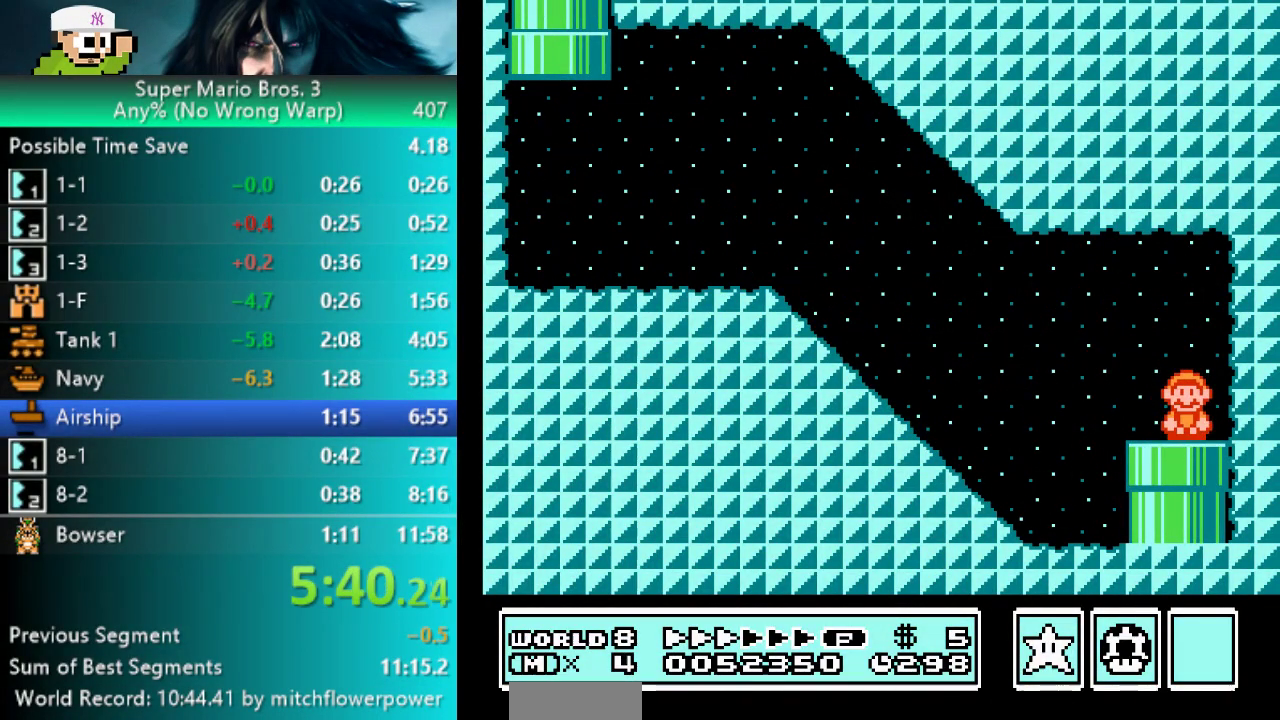
{"buttons": [], "events": [[33, "DPAD_DOWN", "up"], [250, "B", "up"]]}
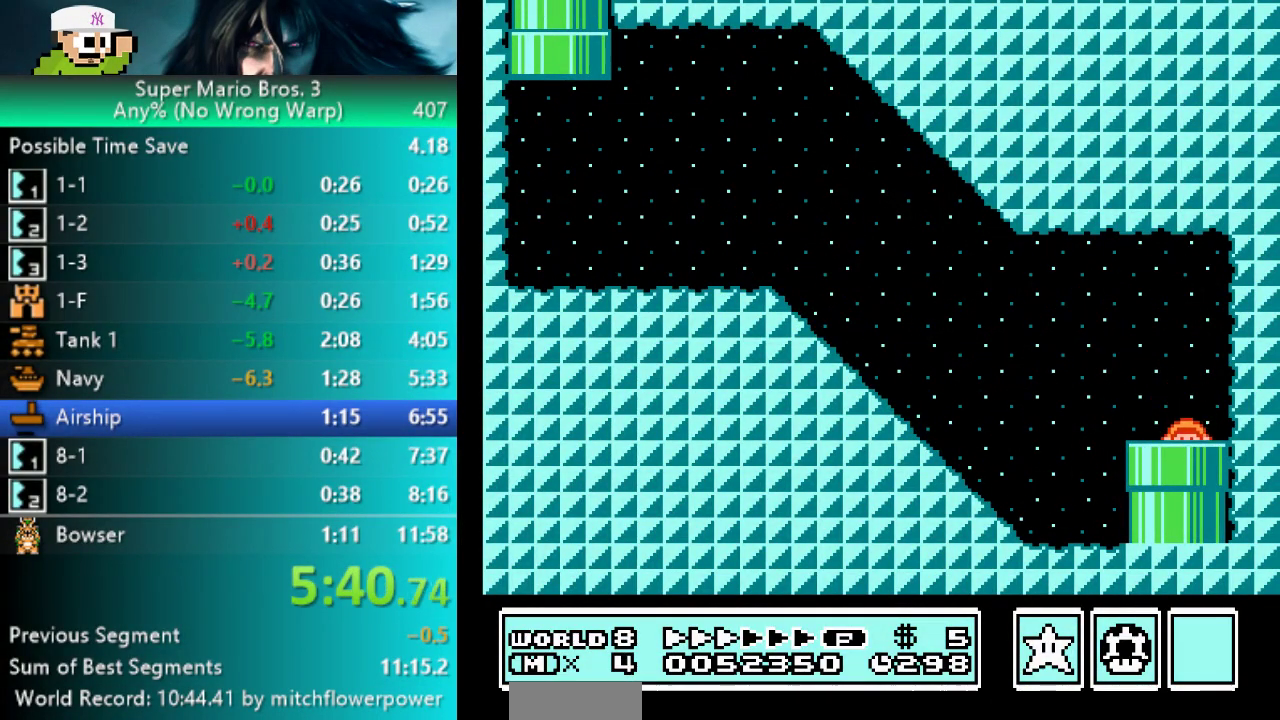
{"buttons": [], "events": []}
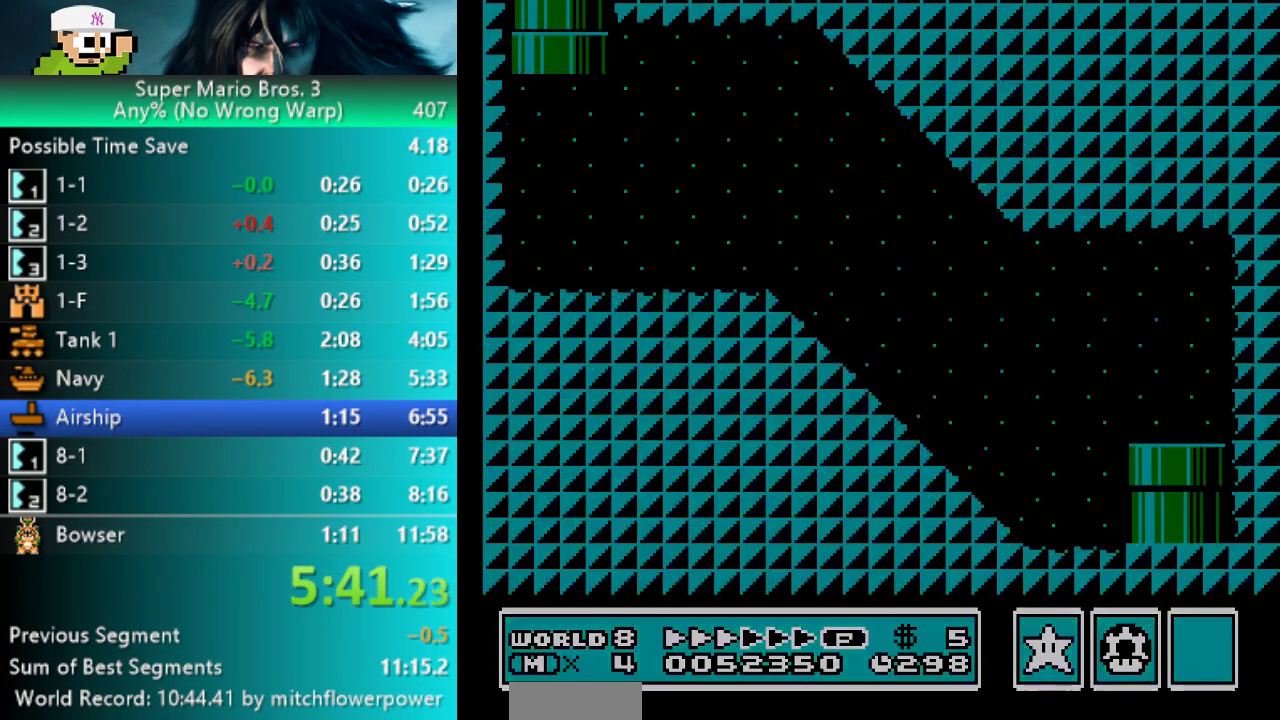
{"buttons": [], "events": []}
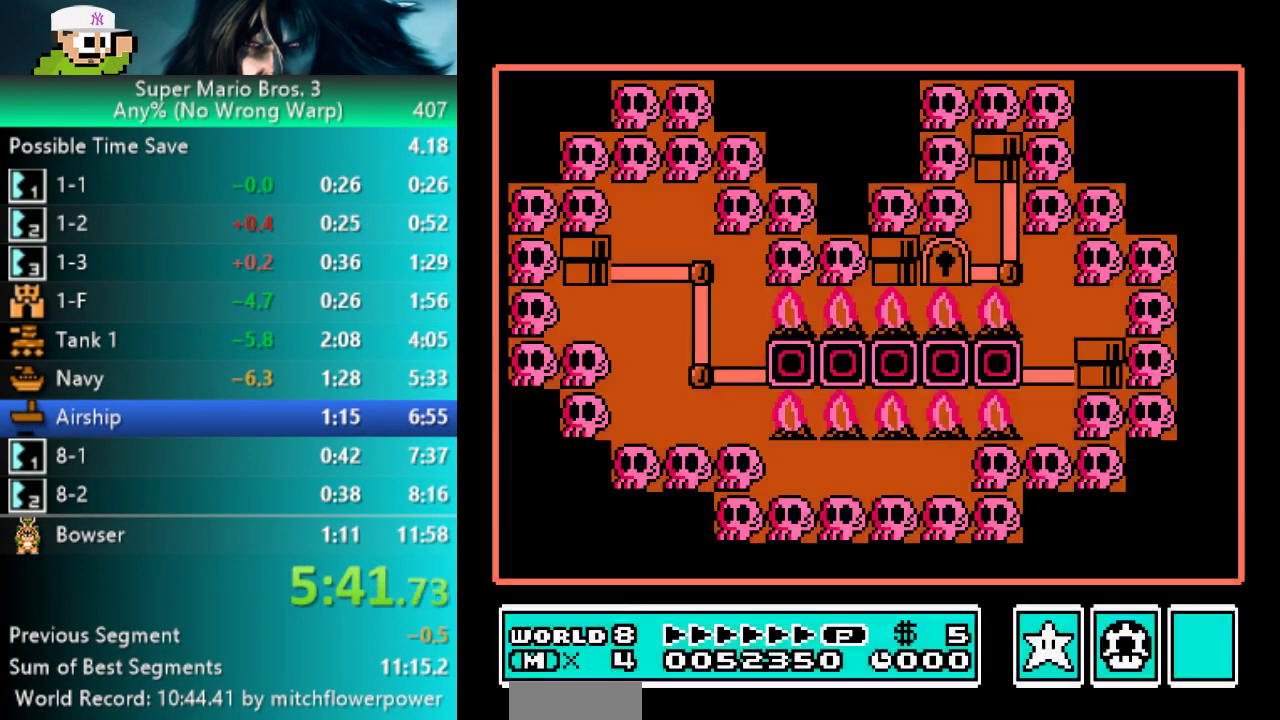
{"buttons": [], "events": []}
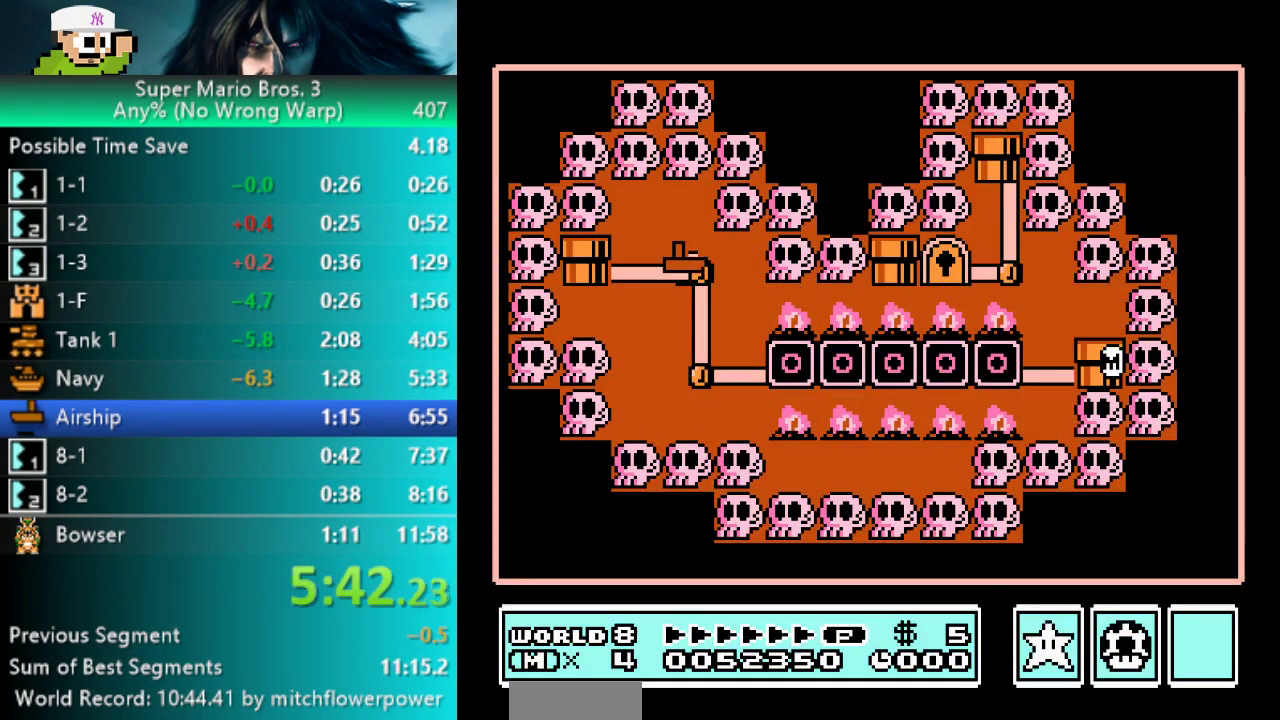
{"buttons": [], "events": [[300, "DPAD_LEFT", "down"], [467, "DPAD_LEFT", "up"]]}
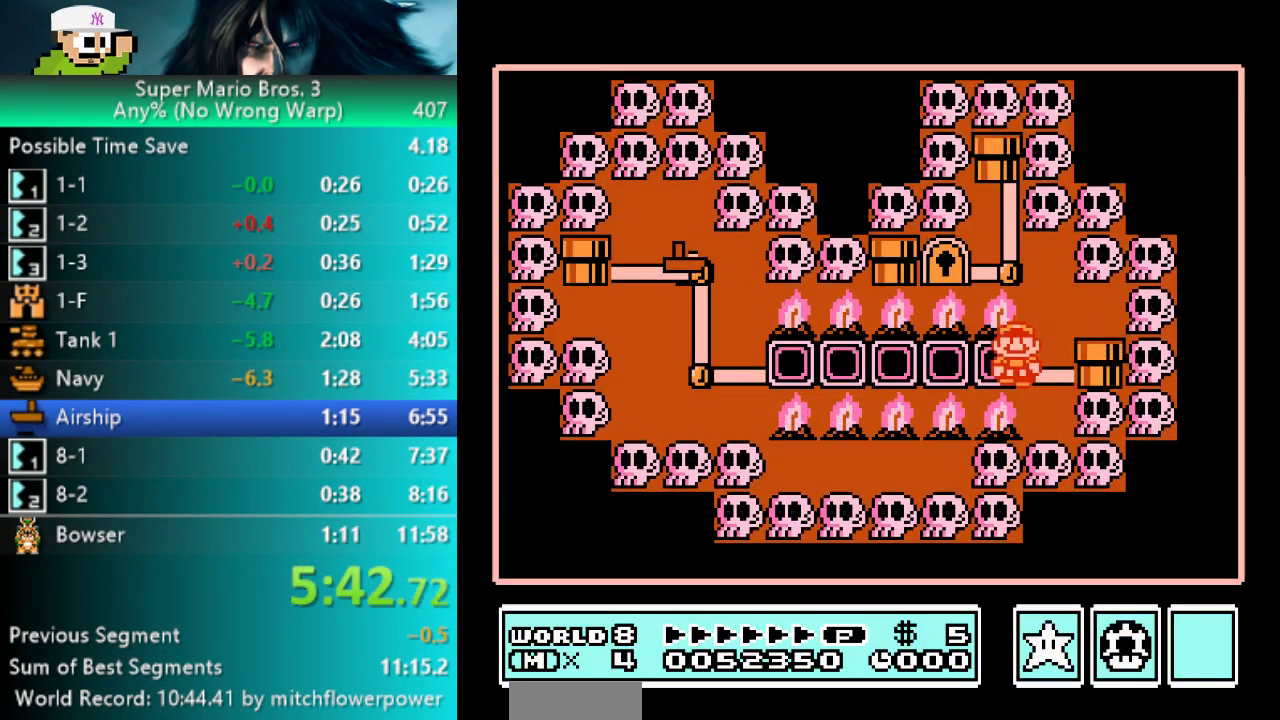
{"buttons": [], "events": [[133, "DPAD_LEFT", "down"], [283, "DPAD_LEFT", "up"]]}
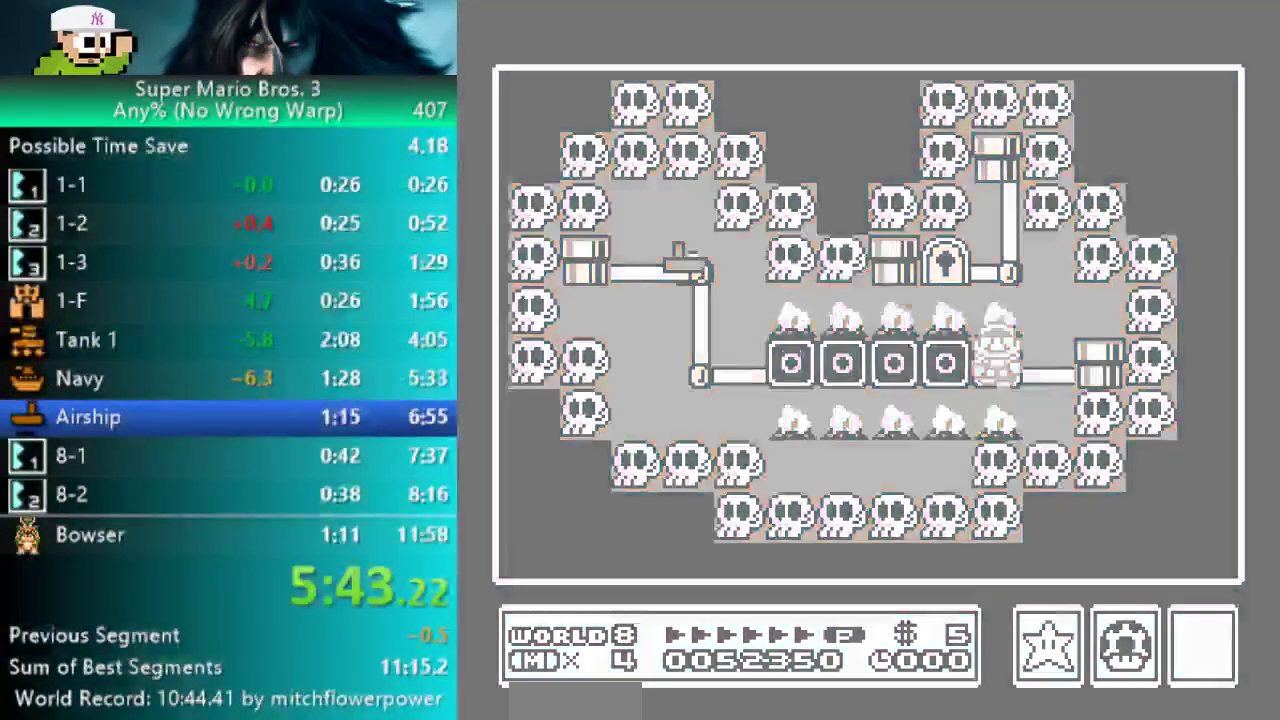
{"buttons": ["B", "DPAD_RIGHT"], "events": [[167, "B", "down"], [250, "DPAD_RIGHT", "down"]]}
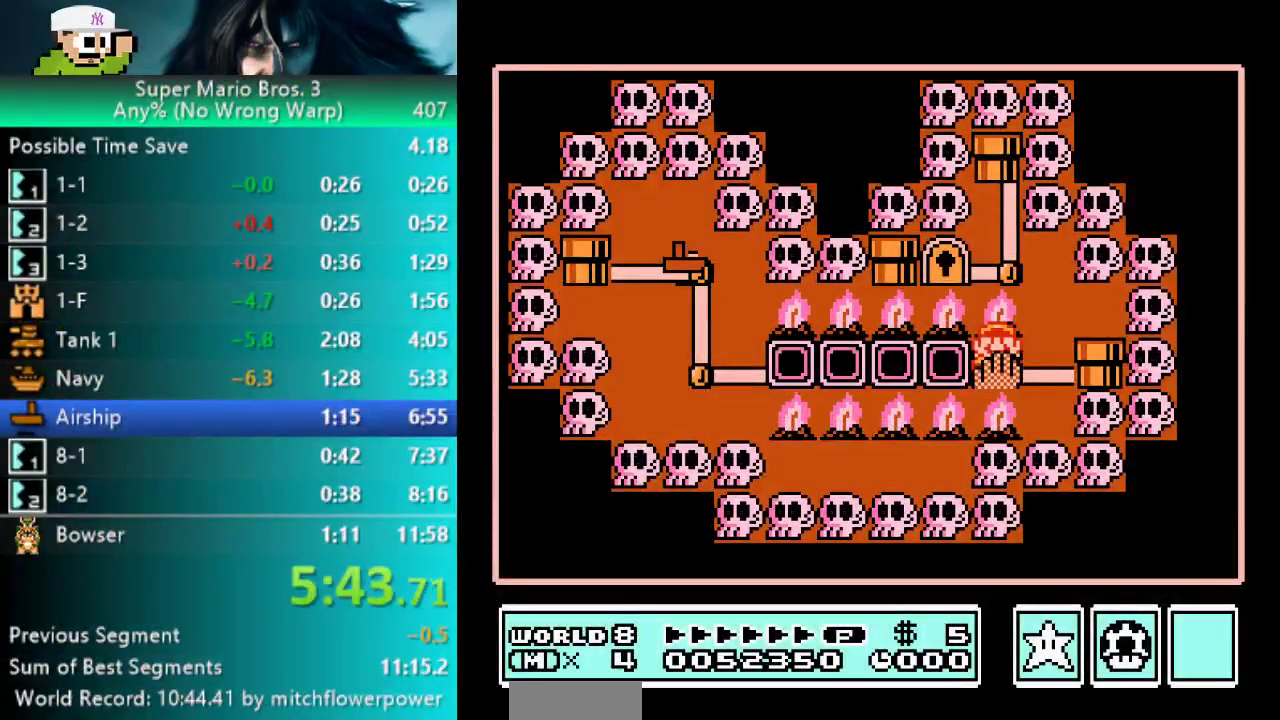
{"buttons": ["B", "DPAD_RIGHT"], "events": []}
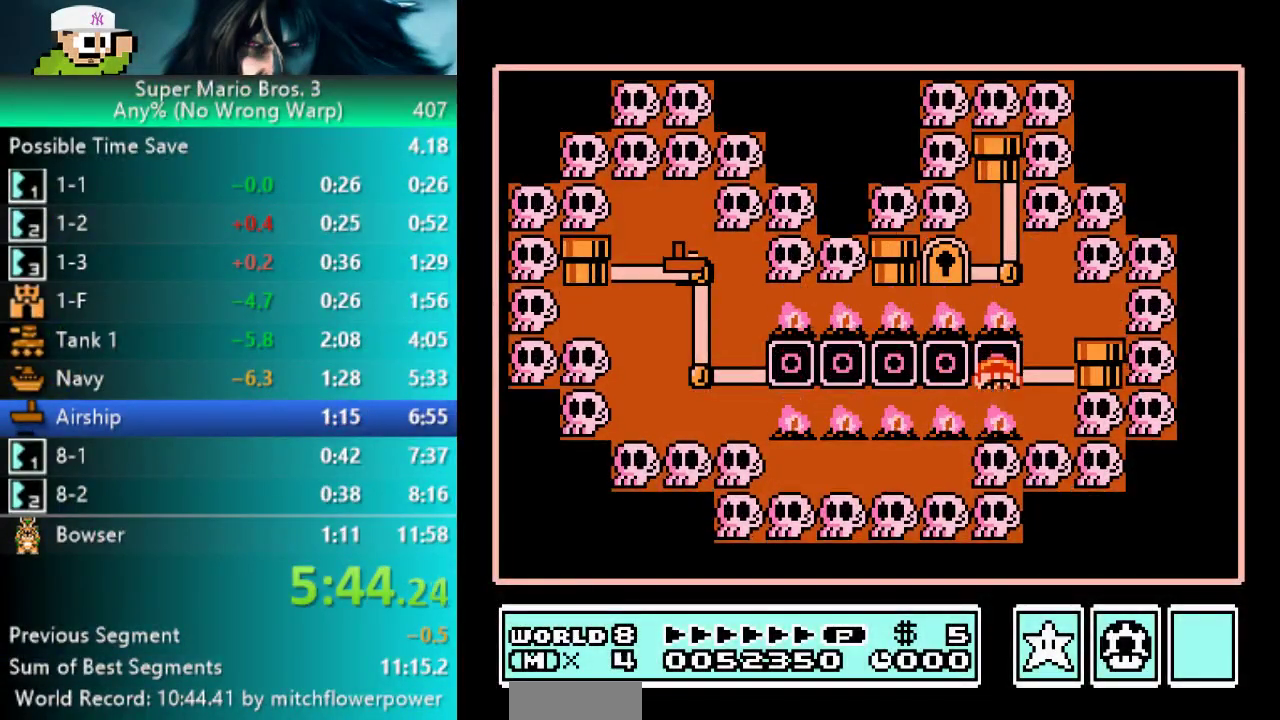
{"buttons": ["B", "DPAD_RIGHT"], "events": [[250, "DPAD_RIGHT", "up"], [400, "DPAD_RIGHT", "down"]]}
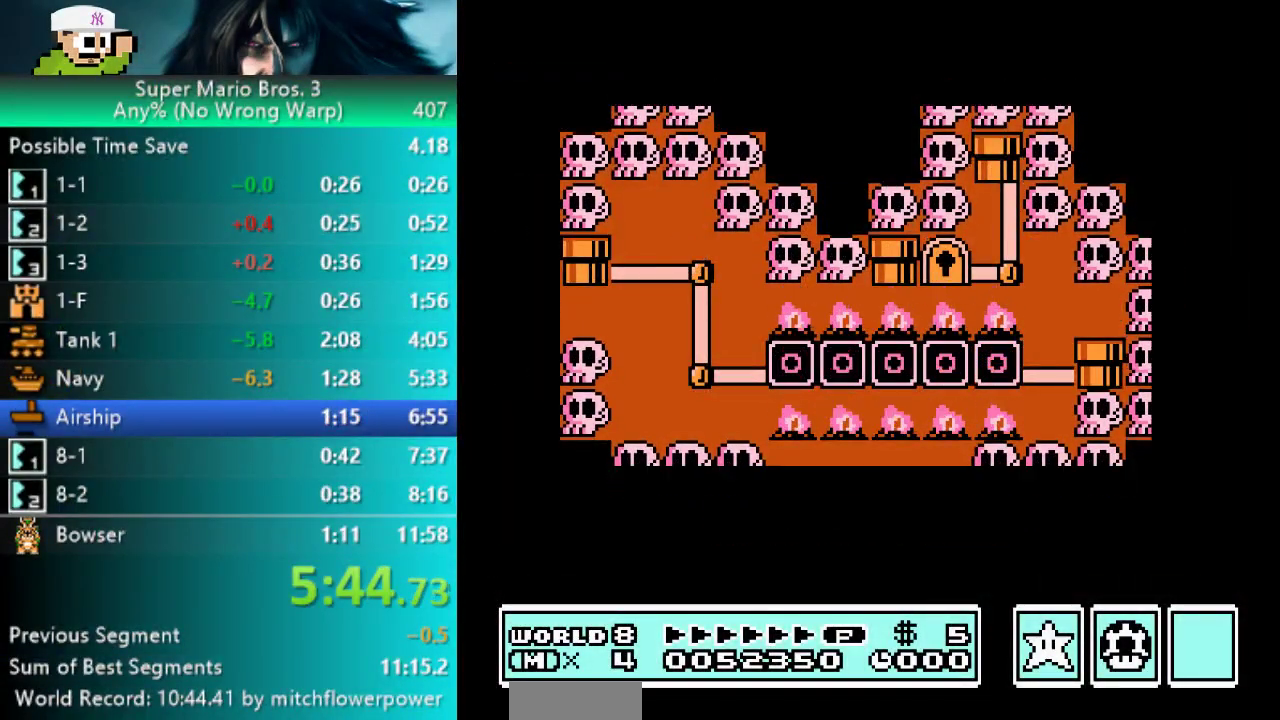
{"buttons": ["B", "DPAD_RIGHT"], "events": []}
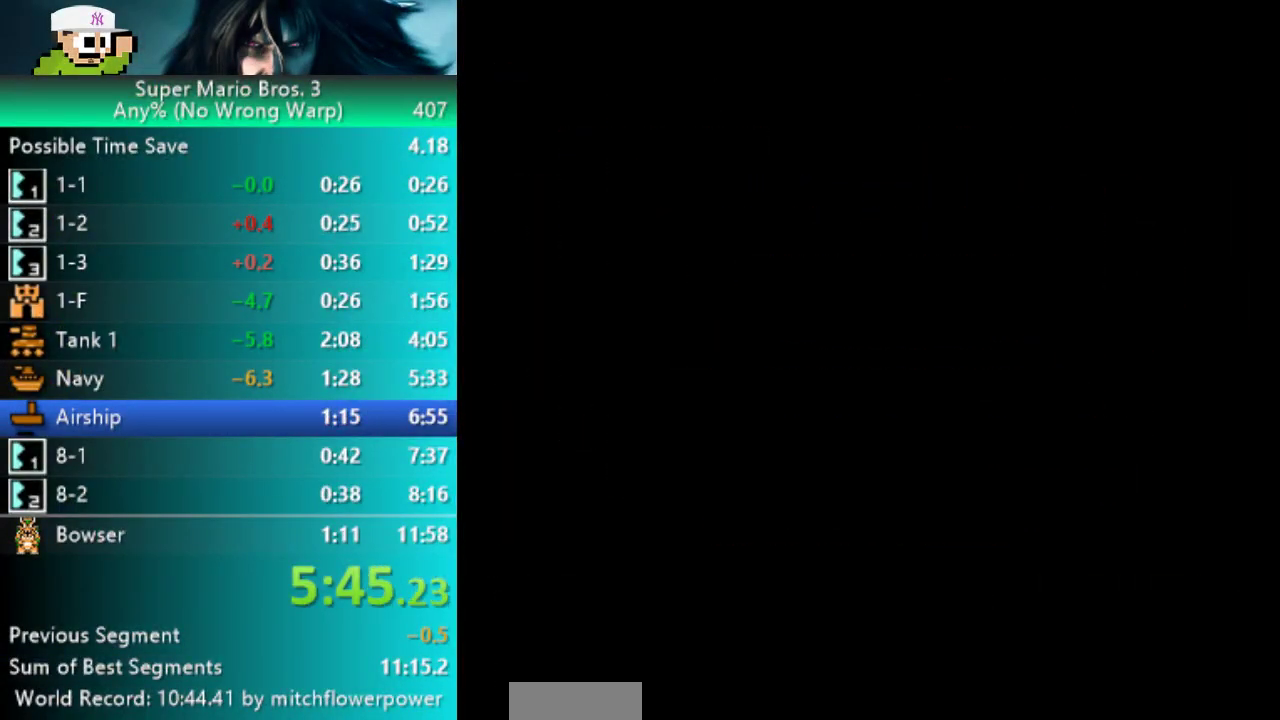
{"buttons": ["B", "DPAD_RIGHT"], "events": []}
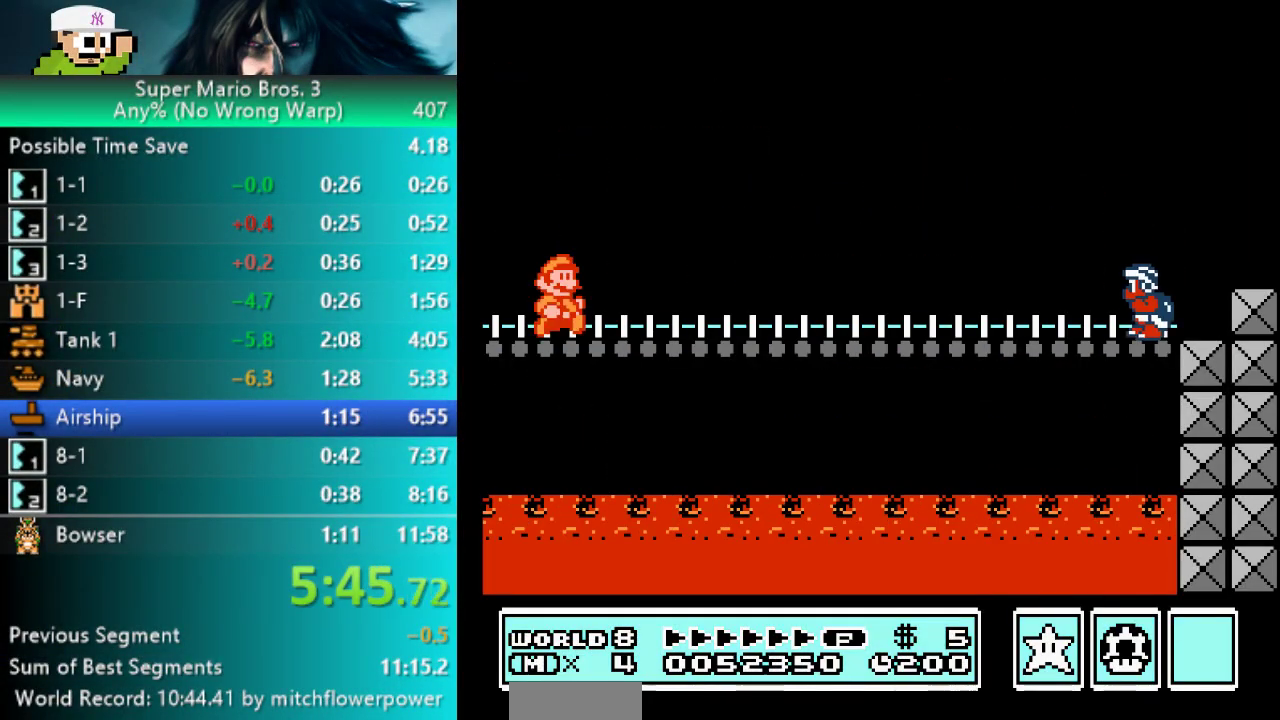
{"buttons": ["B", "DPAD_RIGHT"], "events": [[200, "B", "up"], [250, "B", "down"]]}
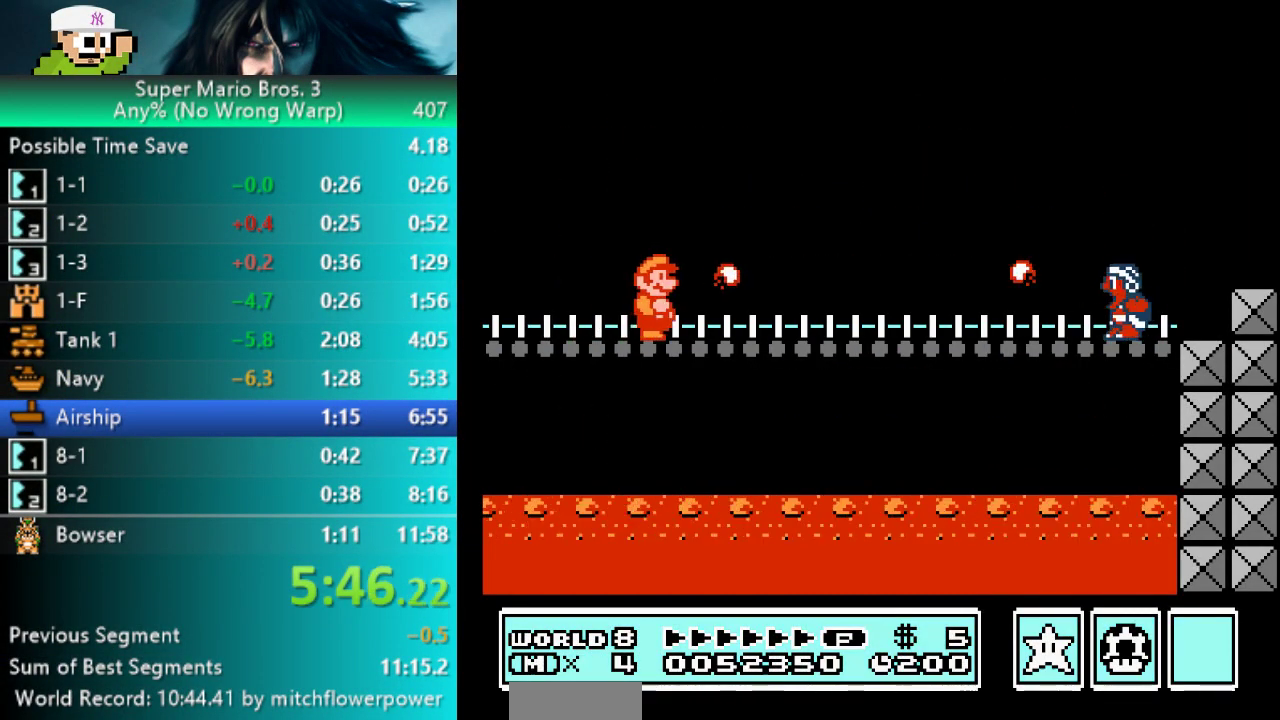
{"buttons": ["A", "B", "DPAD_RIGHT"], "events": [[233, "A", "down"]]}
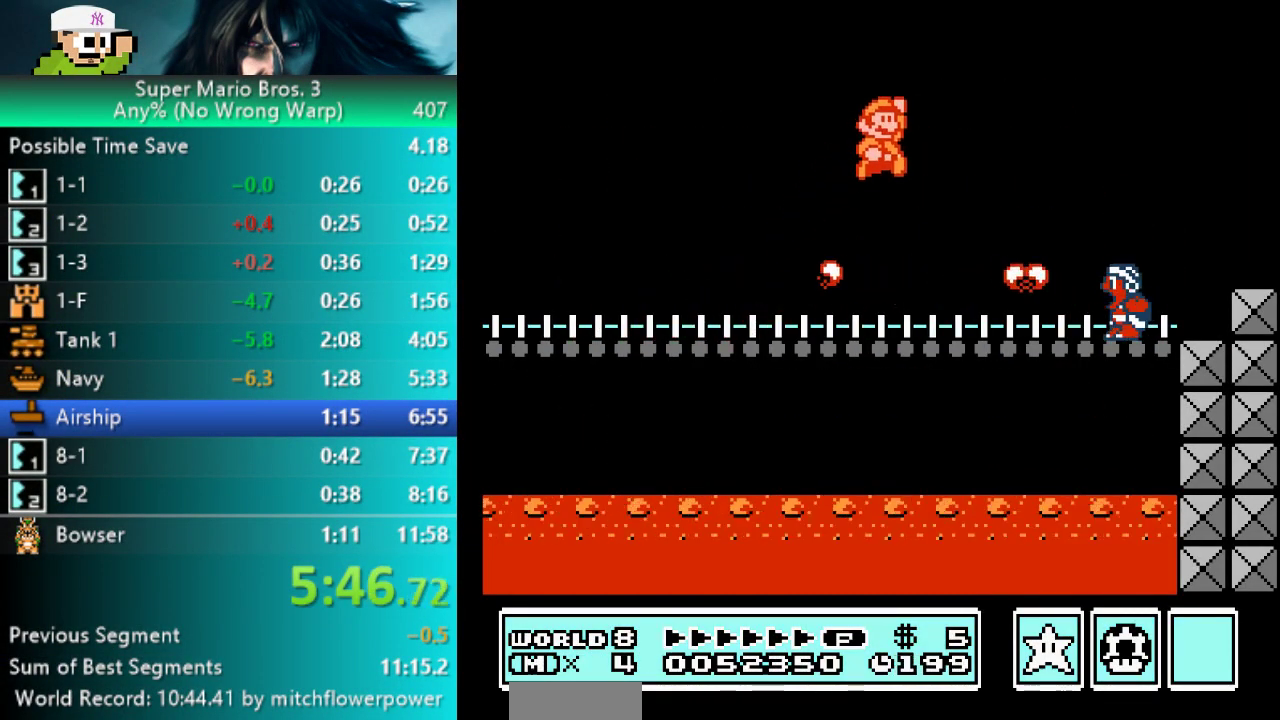
{"buttons": ["A", "B", "DPAD_RIGHT"], "events": []}
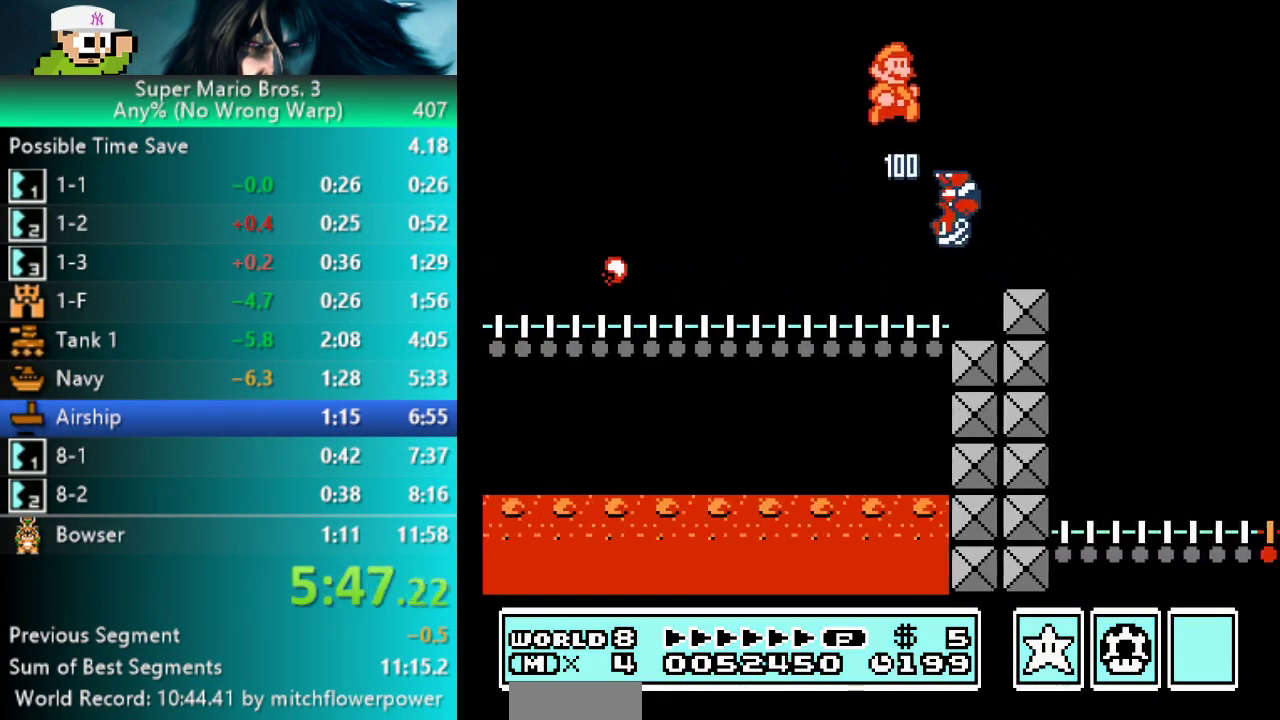
{"buttons": ["A", "B", "DPAD_RIGHT"], "events": [[50, "A", "up"], [300, "A", "down"]]}
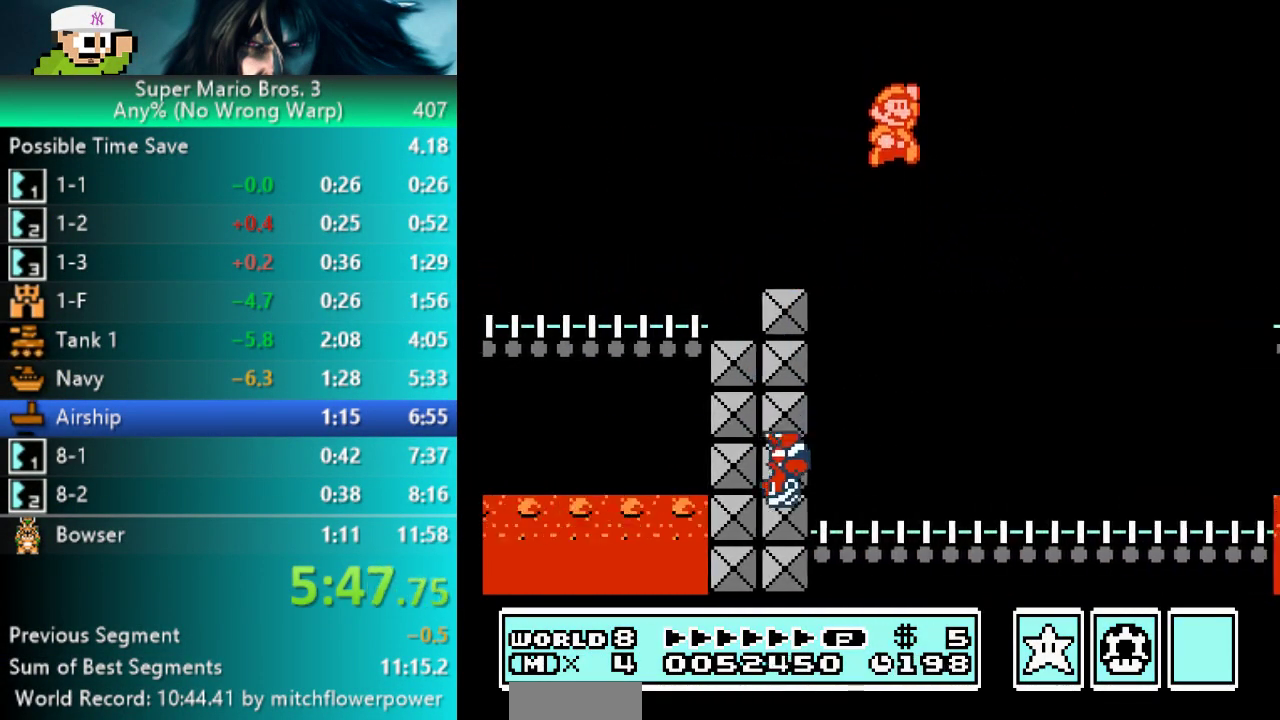
{"buttons": ["A", "B", "DPAD_LEFT"], "events": [[83, "B", "up"], [317, "B", "down"], [417, "DPAD_RIGHT", "up"], [433, "DPAD_LEFT", "down"]]}
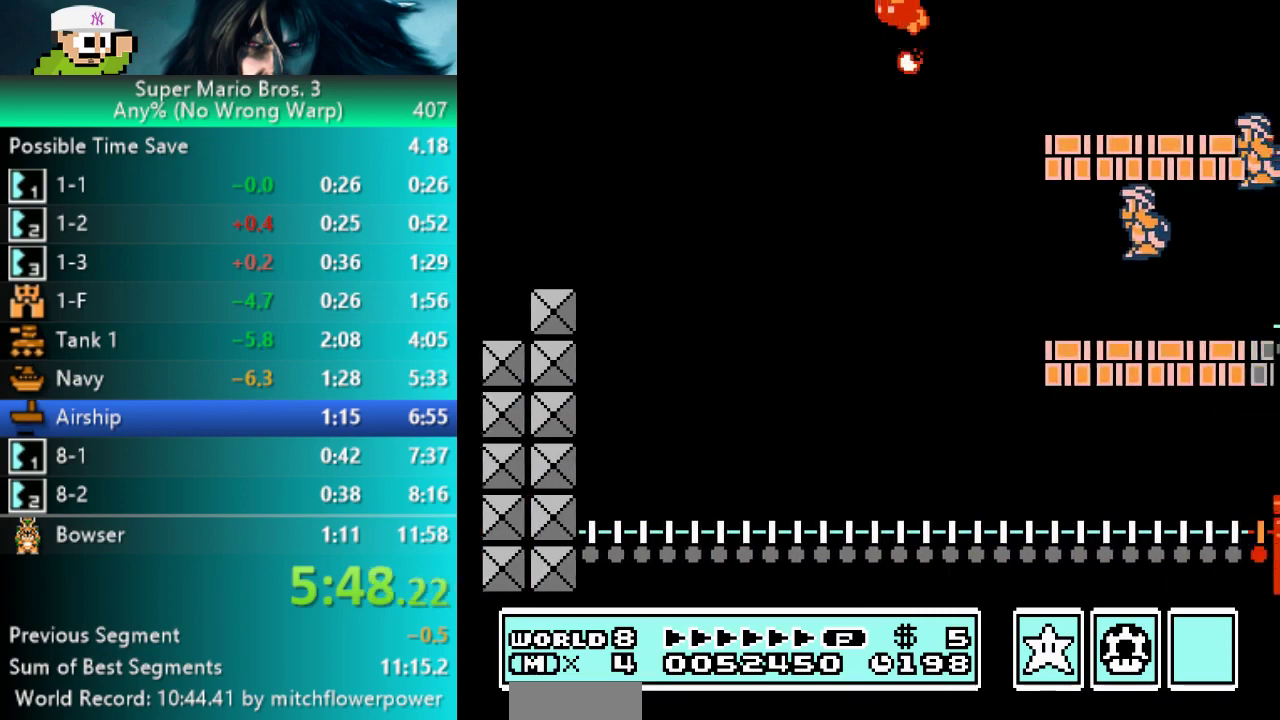
{"buttons": ["B"], "events": [[167, "DPAD_LEFT", "up"], [200, "DPAD_RIGHT", "down"], [250, "A", "up"], [250, "B", "up"], [333, "B", "down"], [350, "DPAD_RIGHT", "up"]]}
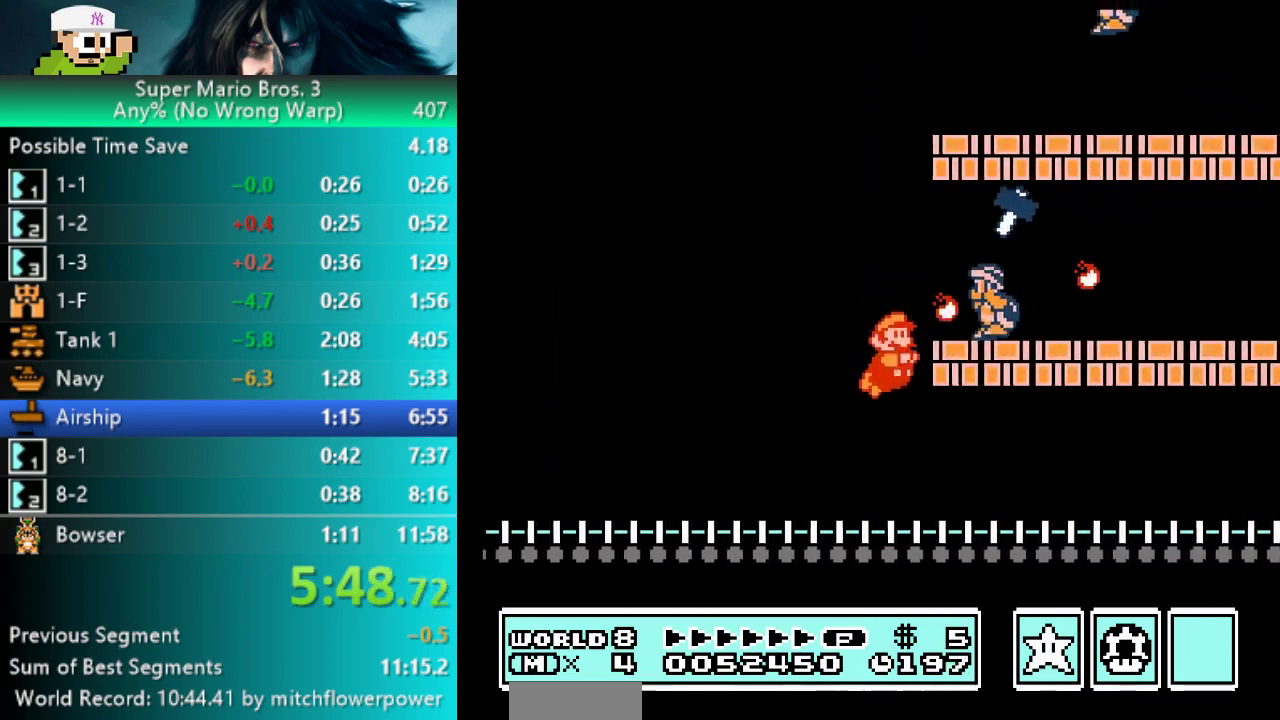
{"buttons": ["A", "B"], "events": [[33, "DPAD_LEFT", "down"], [283, "DPAD_LEFT", "up"], [300, "A", "down"]]}
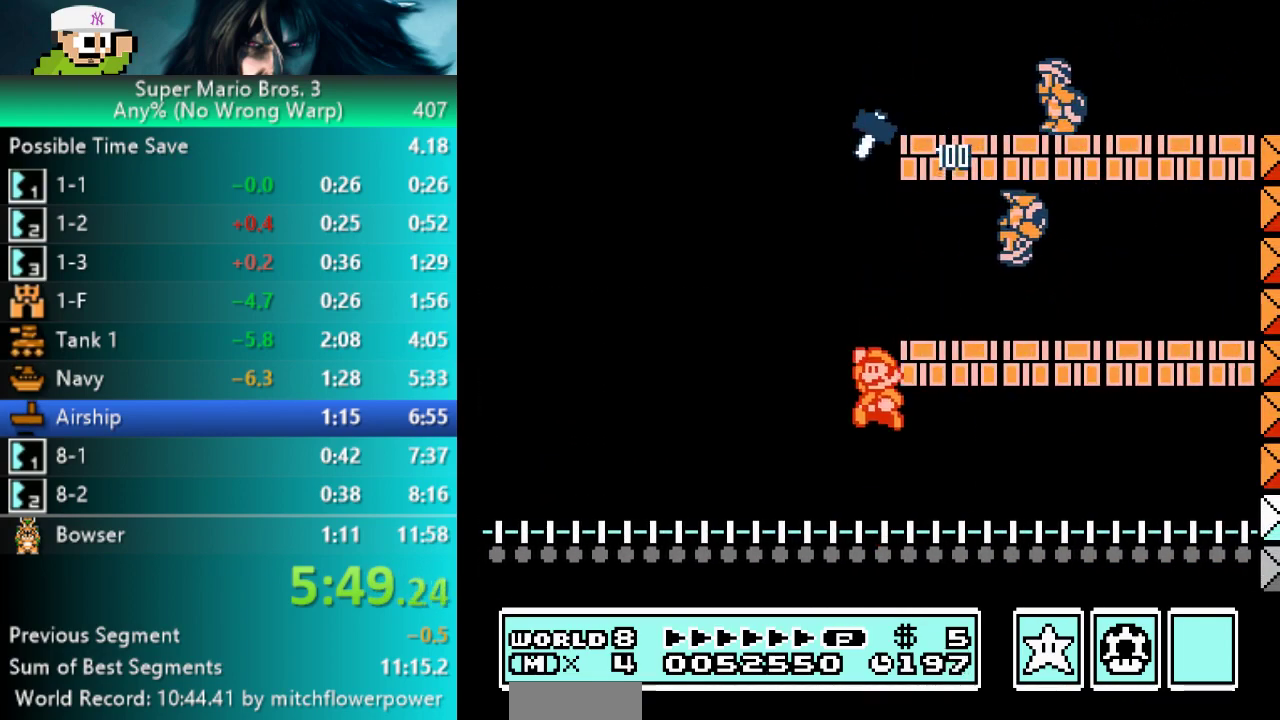
{"buttons": ["B", "DPAD_RIGHT"], "events": [[67, "DPAD_RIGHT", "down"], [350, "A", "up"]]}